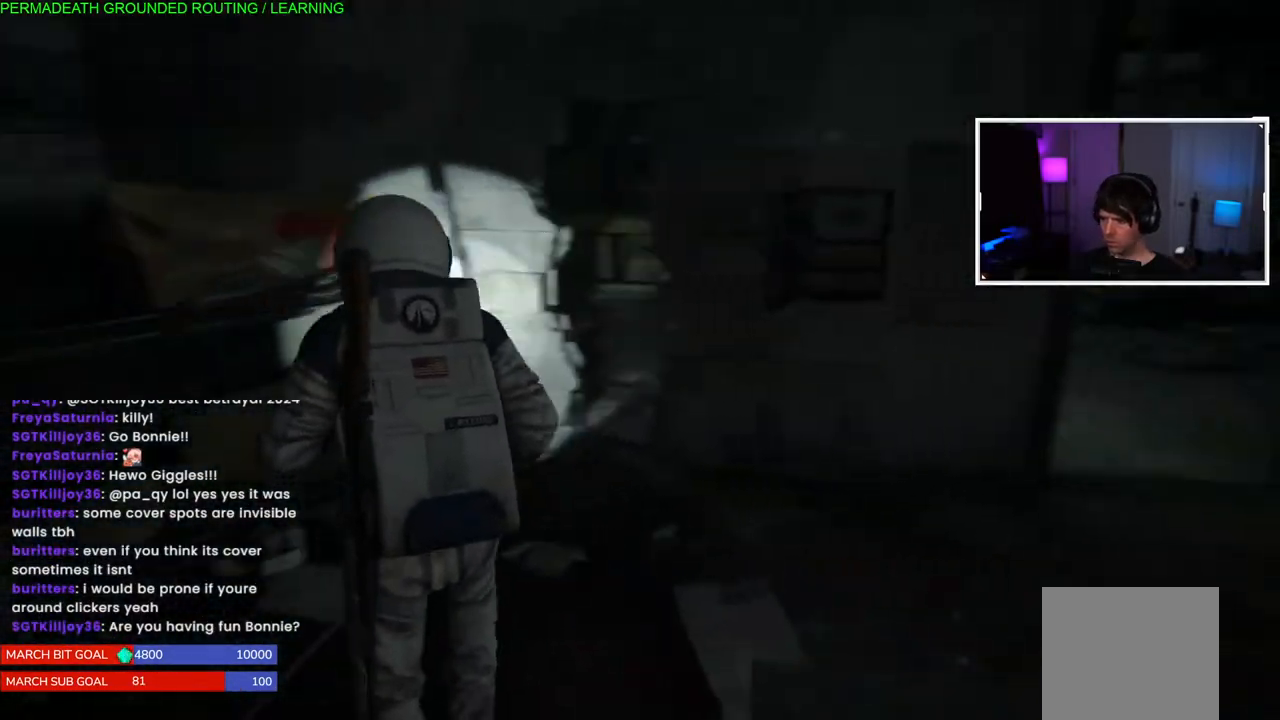
Gameplay with a controller (PlayStation layout); each line is a JSON object with the inputs held at the frame after it. "events" lists button and stick changes between this image and that frame as [ms after this image, input, new state], when the widget could be followed in between.
{"buttons": ["L1"], "left_stick": "up-right", "right_stick": "right", "events": []}
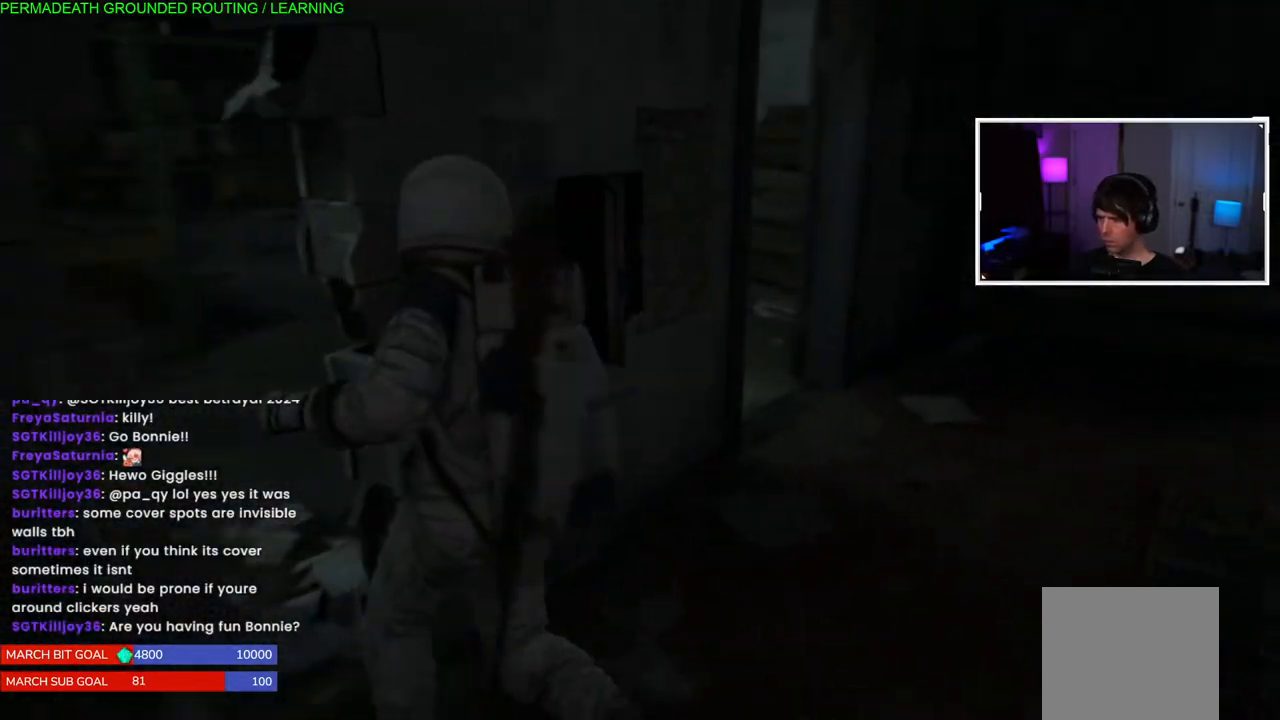
{"buttons": ["L1"], "left_stick": "up", "right_stick": "left", "events": [[50, "left_stick", "right"], [217, "left_stick", "up-right"], [317, "right_stick", "center"], [483, "right_stick", "left"], [500, "left_stick", "up"]]}
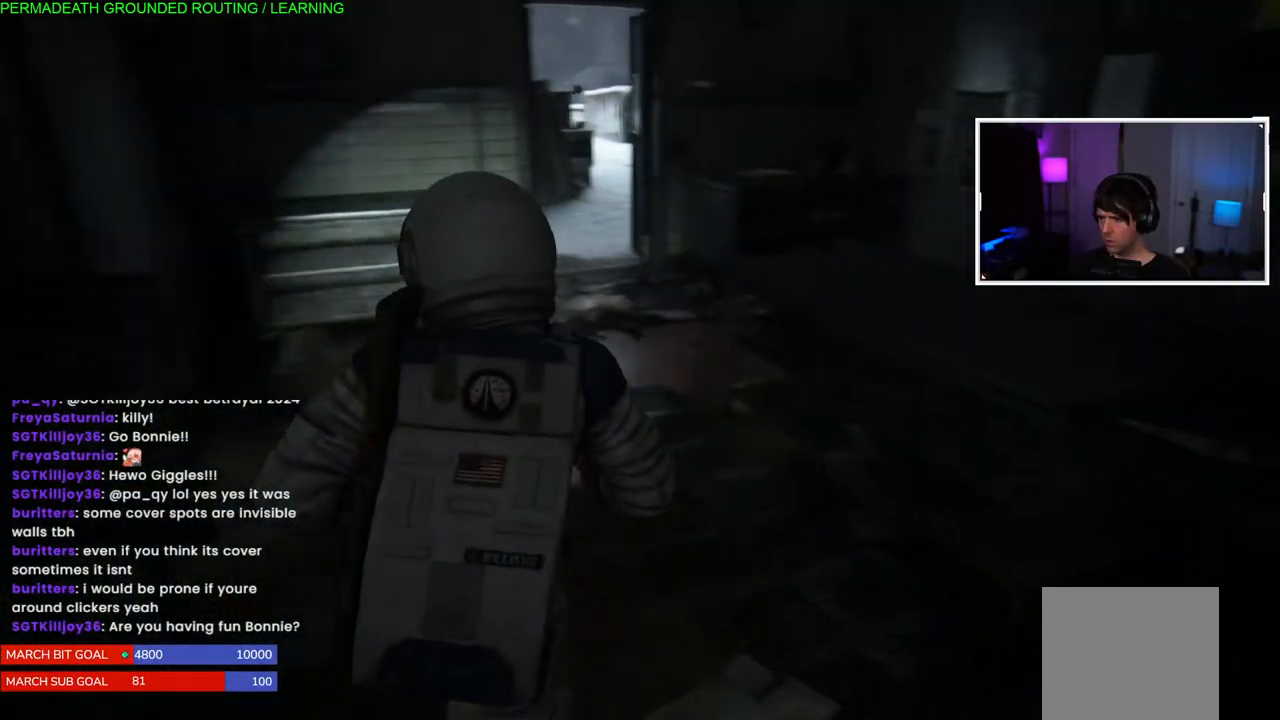
{"buttons": ["L1"], "left_stick": "up", "right_stick": "right", "events": [[450, "right_stick", "right"]]}
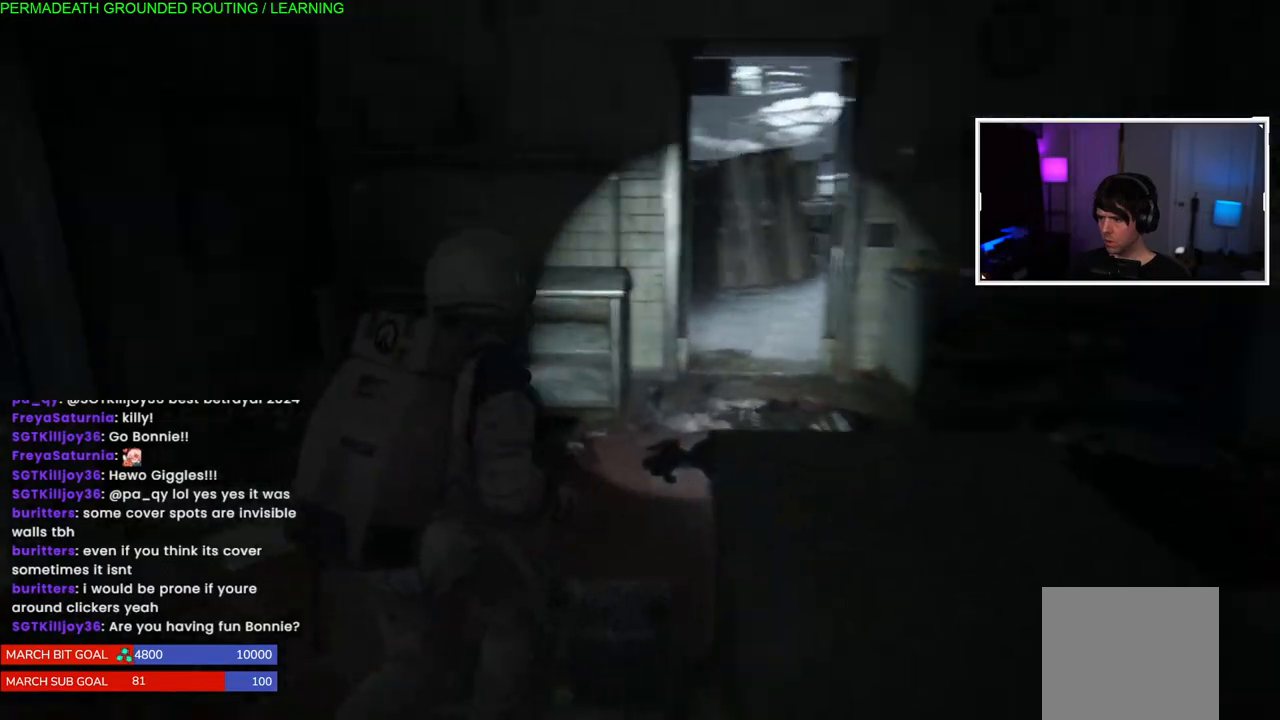
{"buttons": ["L1"], "left_stick": "up-right", "right_stick": "left", "events": [[383, "left_stick", "up-right"], [500, "right_stick", "left"]]}
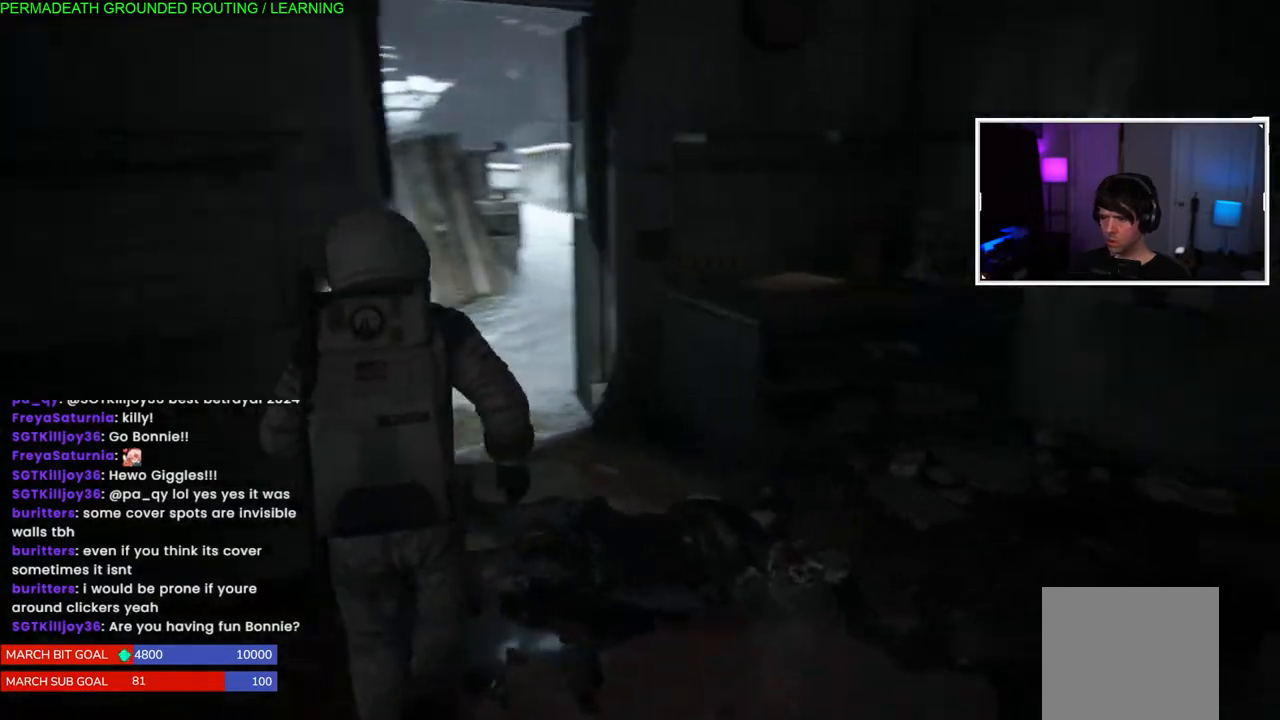
{"buttons": ["L1"], "left_stick": "up-left", "right_stick": "left", "events": [[383, "left_stick", "up-left"]]}
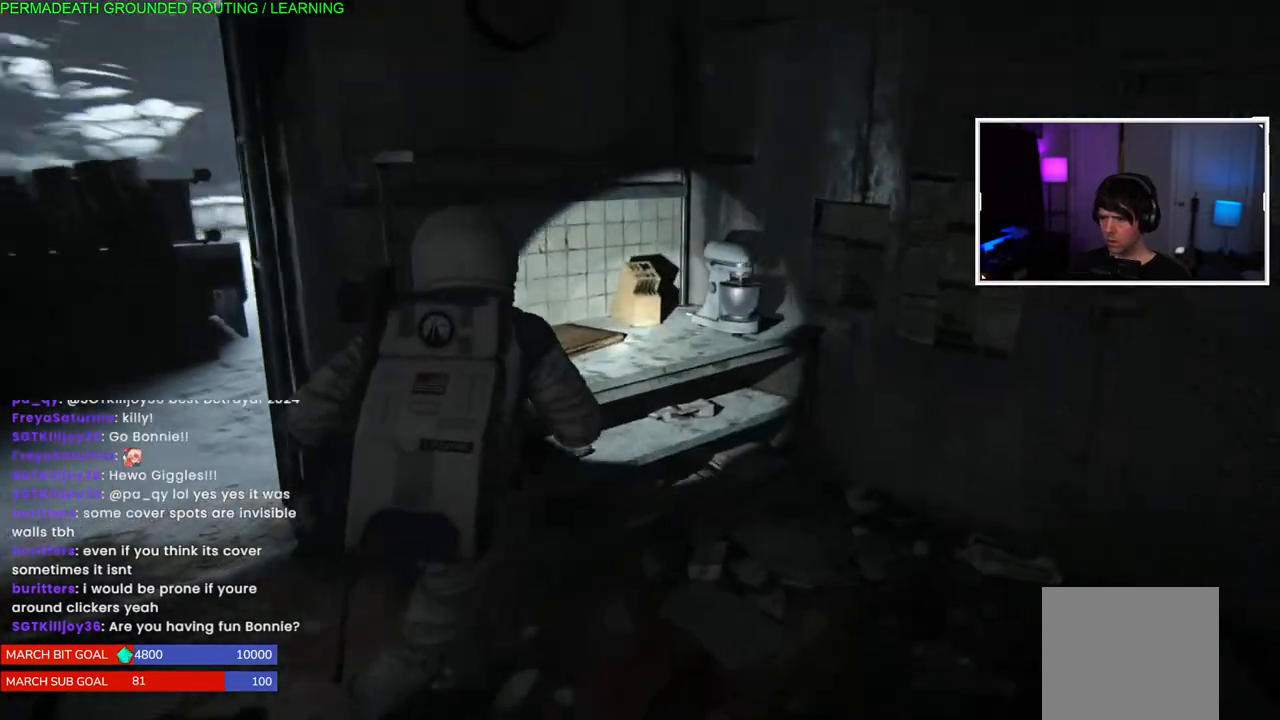
{"buttons": ["L1"], "left_stick": "up-left", "right_stick": "left", "events": []}
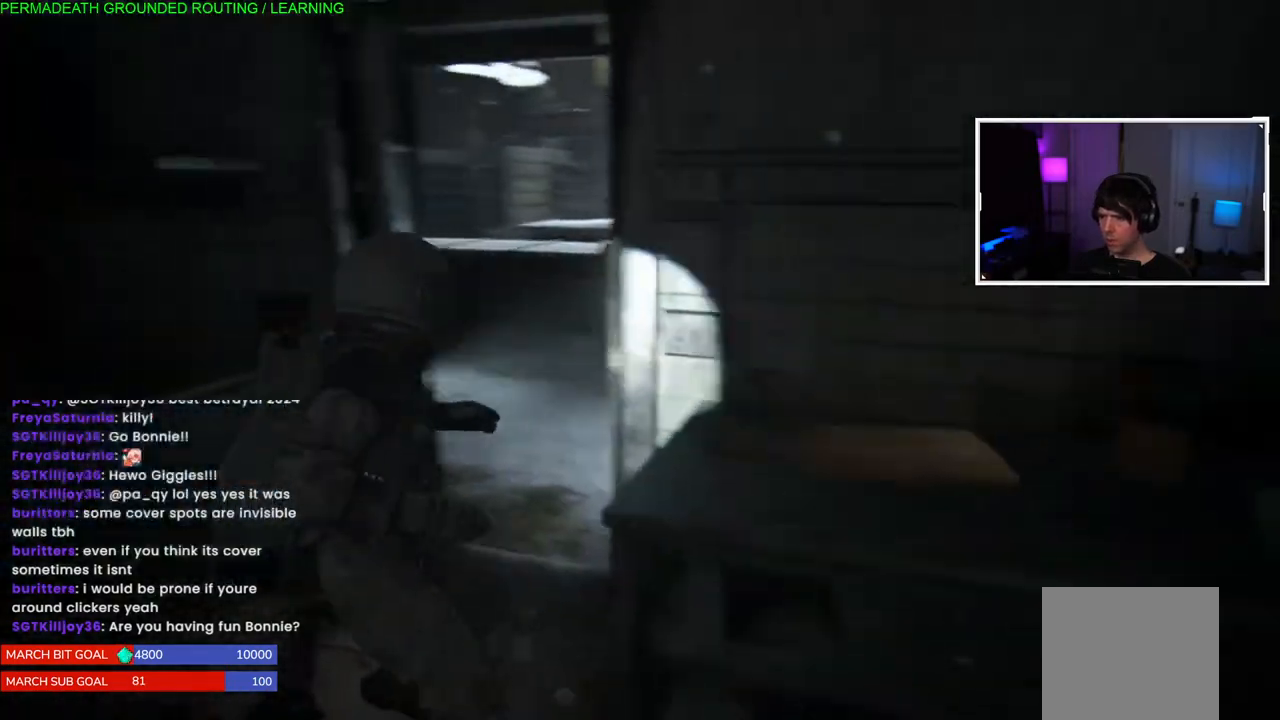
{"buttons": ["L1"], "left_stick": "up", "right_stick": "left", "events": [[50, "left_stick", "up"], [83, "right_stick", "right"], [283, "right_stick", "left"]]}
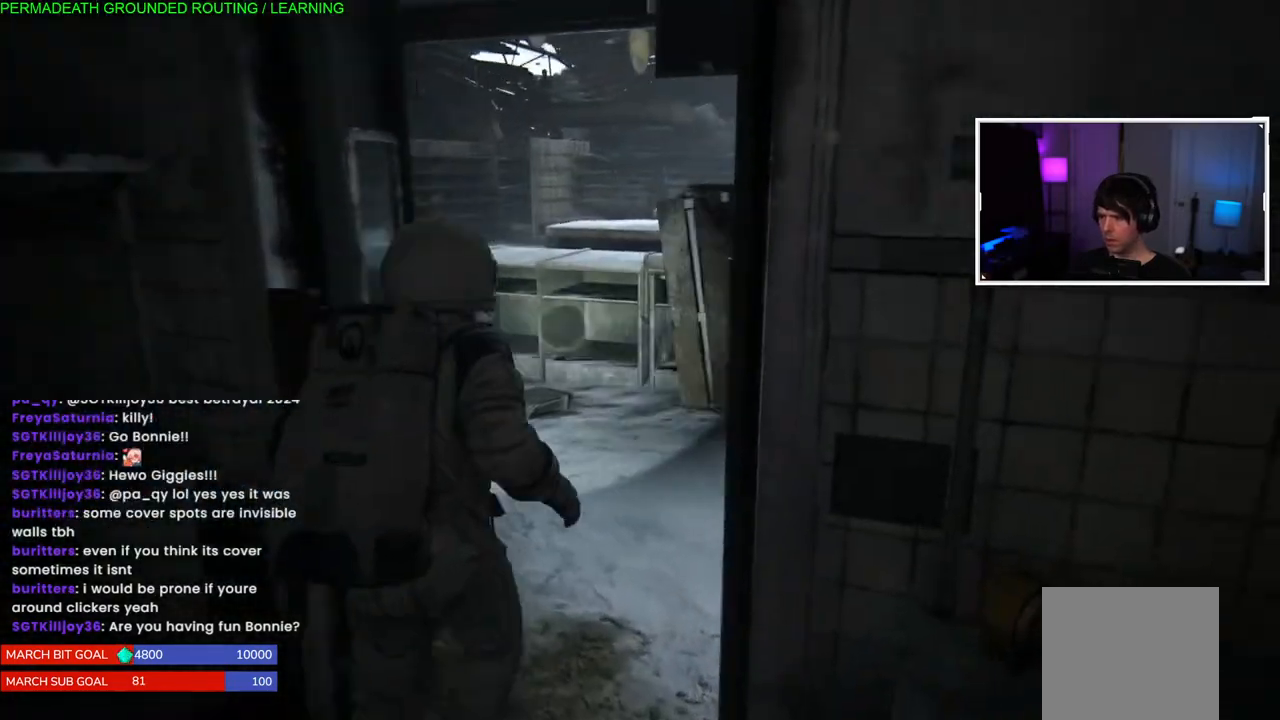
{"buttons": ["L1"], "left_stick": "up-left", "right_stick": "down-right", "events": [[333, "left_stick", "up-left"], [367, "right_stick", "down-right"]]}
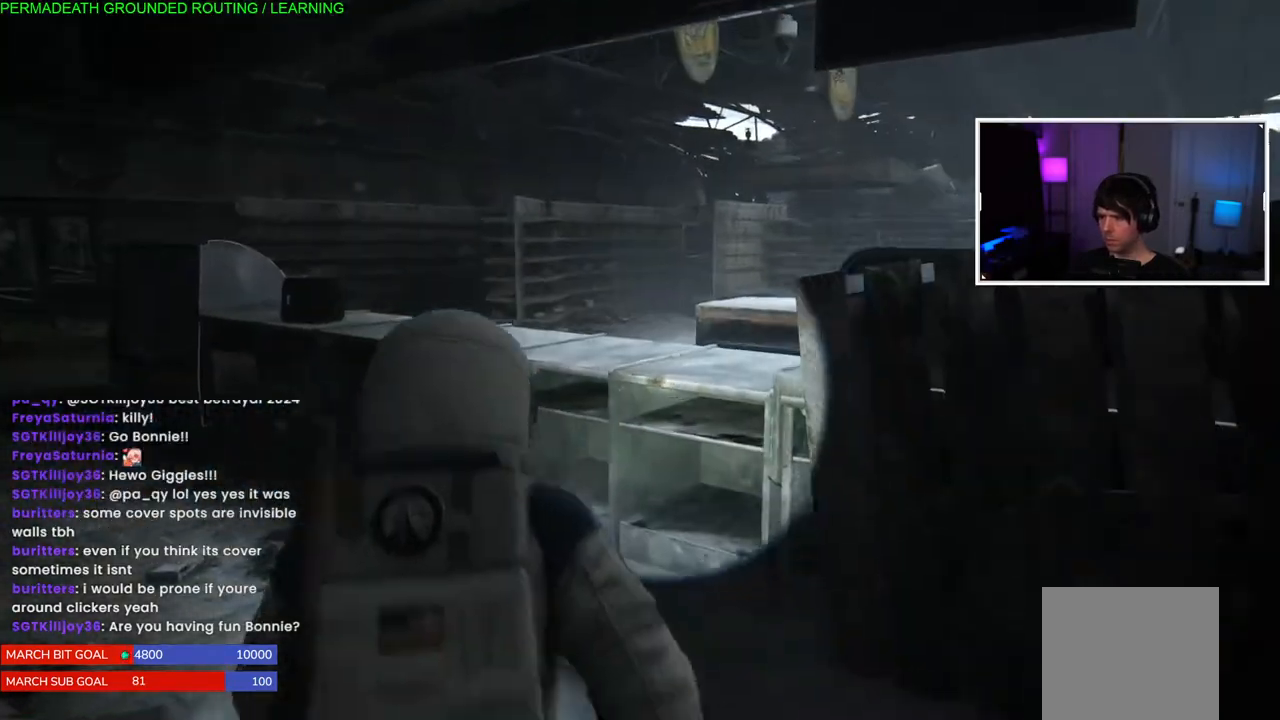
{"buttons": [], "left_stick": "up", "right_stick": "center", "events": [[67, "right_stick", "center"], [167, "CROSS", "down"], [217, "left_stick", "up"], [300, "CROSS", "up"], [350, "L1", "up"], [367, "CROSS", "down"], [467, "CROSS", "up"]]}
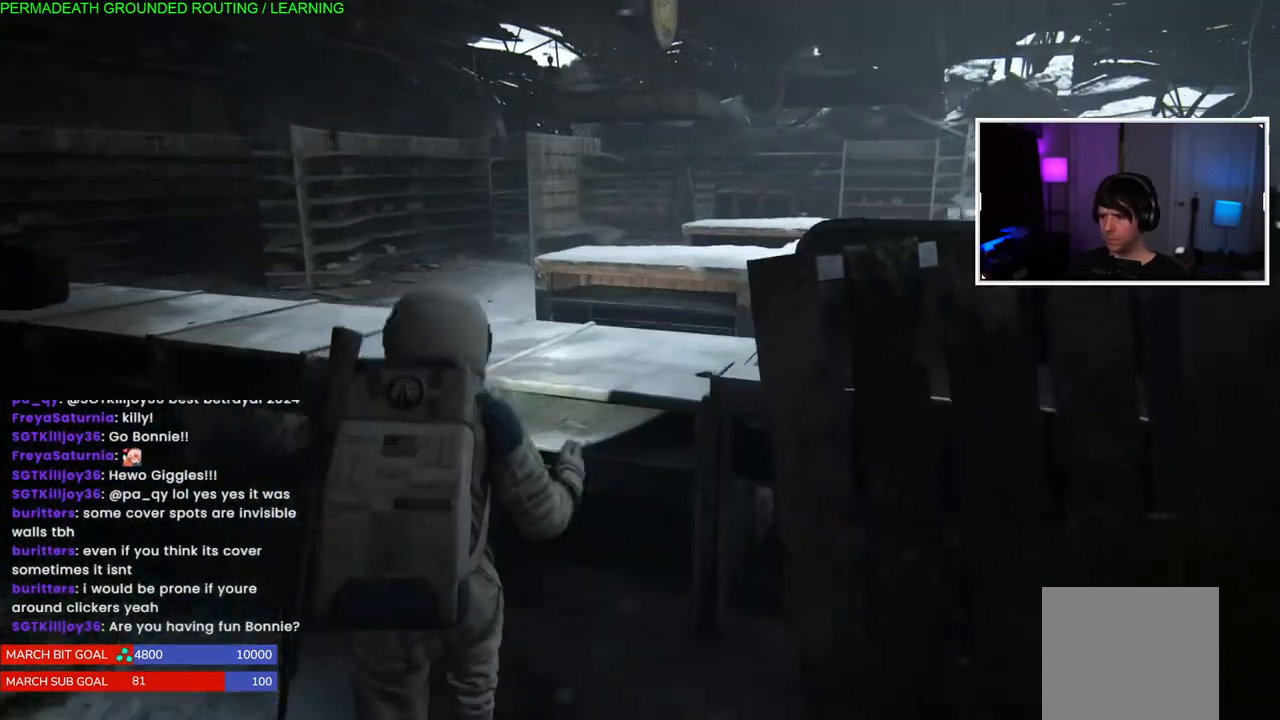
{"buttons": [], "left_stick": "up", "right_stick": "center", "events": [[33, "CROSS", "down"], [167, "CROSS", "up"], [217, "CROSS", "down"], [333, "CROSS", "up"]]}
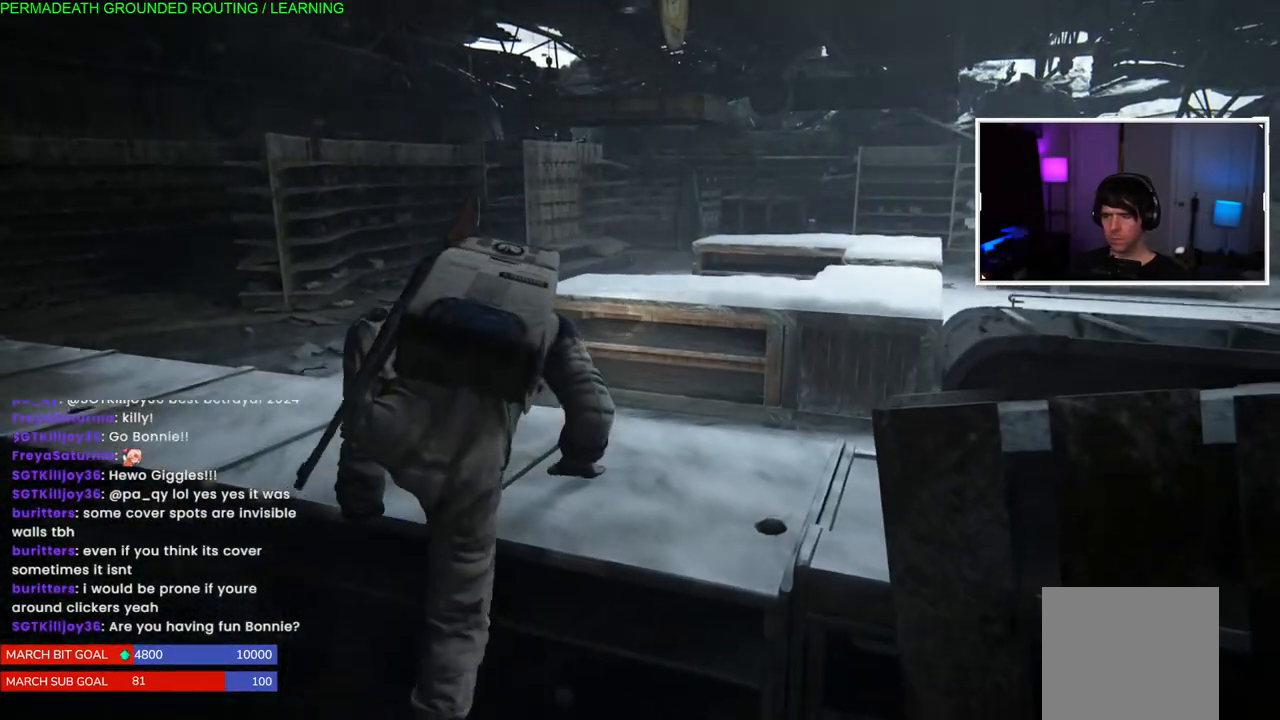
{"buttons": ["L1"], "left_stick": "up", "right_stick": "right", "events": [[17, "right_stick", "right"], [183, "L1", "down"]]}
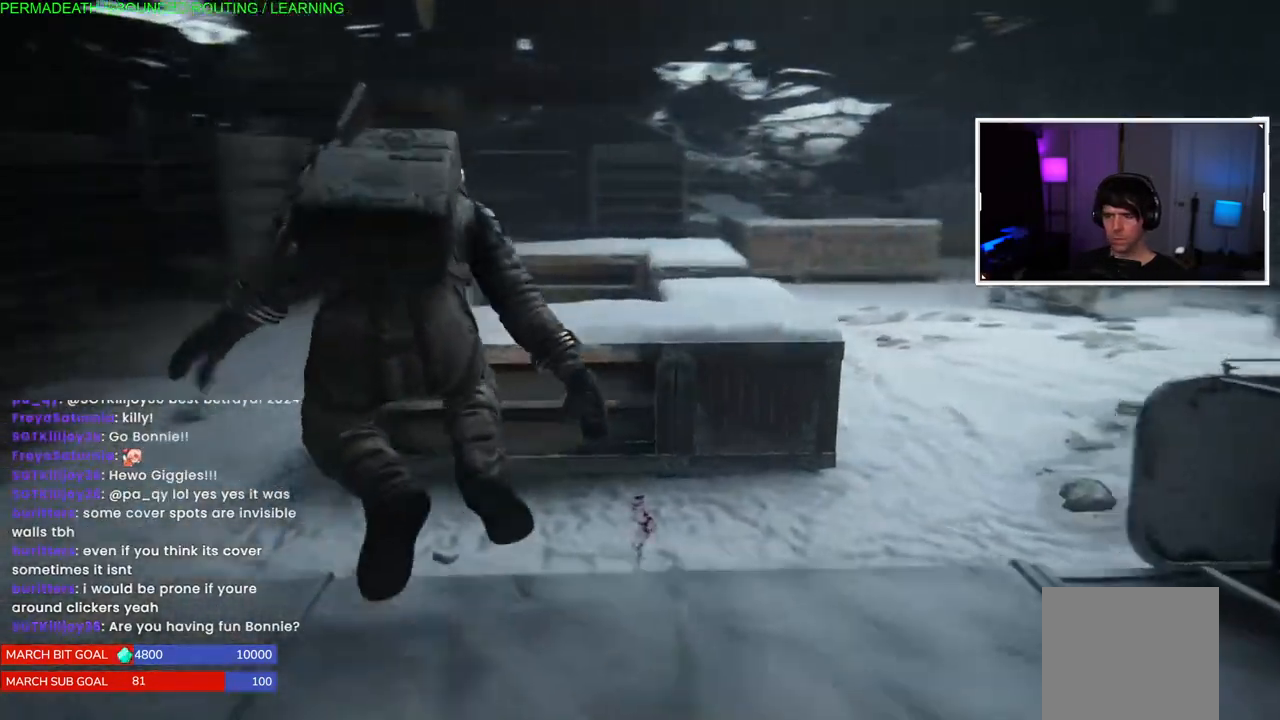
{"buttons": ["L1"], "left_stick": "up-right", "right_stick": "center", "events": [[350, "right_stick", "center"], [367, "left_stick", "up-right"], [400, "right_stick", "up-right"], [483, "right_stick", "center"]]}
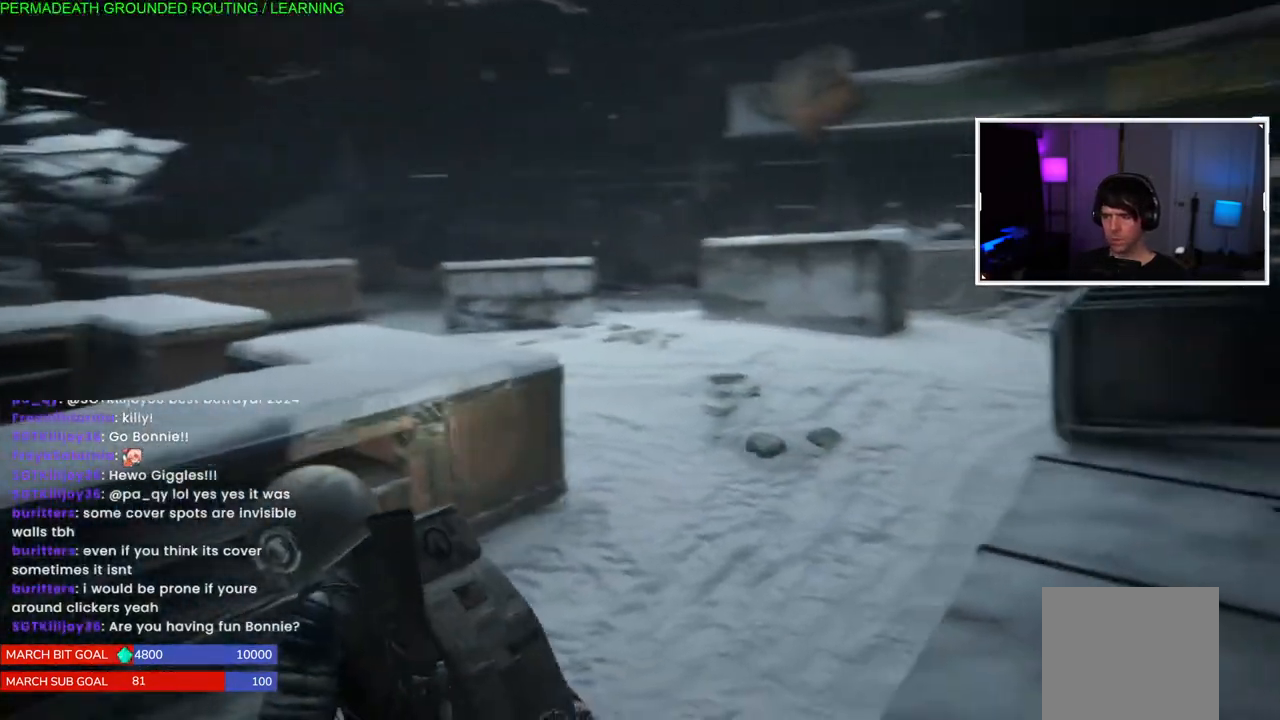
{"buttons": ["L1"], "left_stick": "up-right", "right_stick": "up-left", "events": [[83, "right_stick", "up"], [133, "right_stick", "up-left"]]}
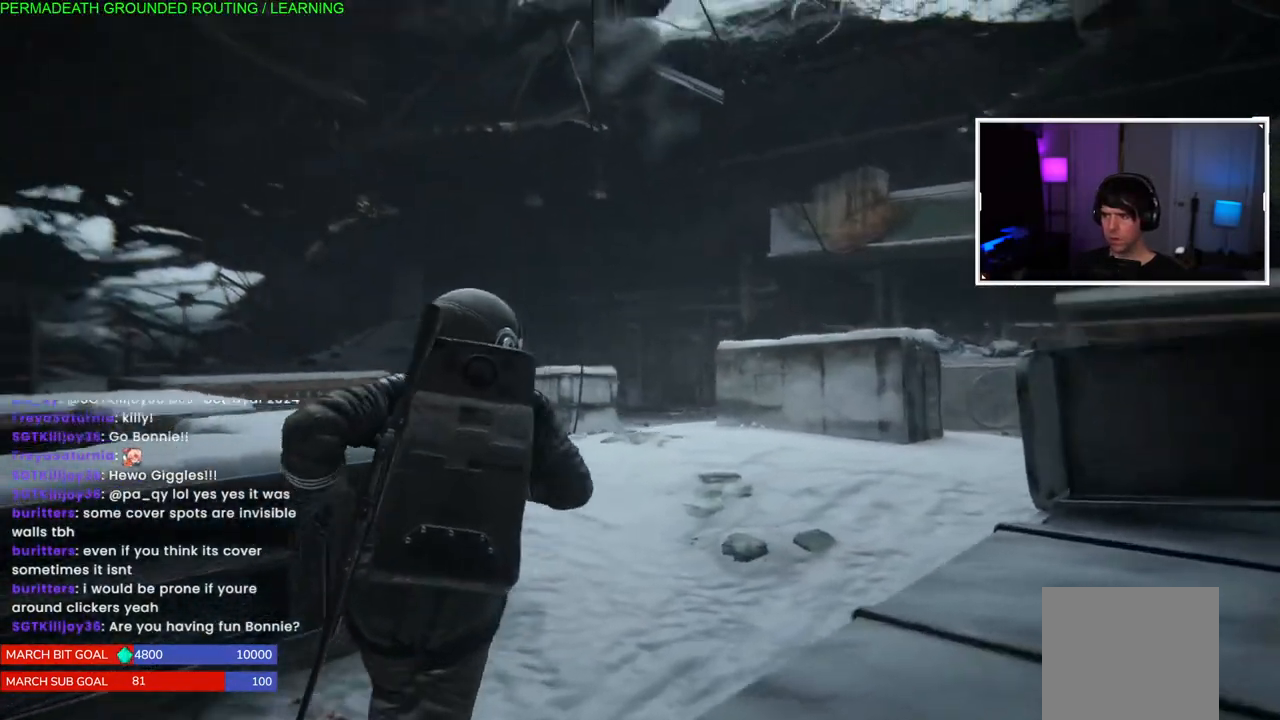
{"buttons": ["L1"], "left_stick": "up-right", "right_stick": "center", "events": [[150, "right_stick", "up"], [250, "right_stick", "center"]]}
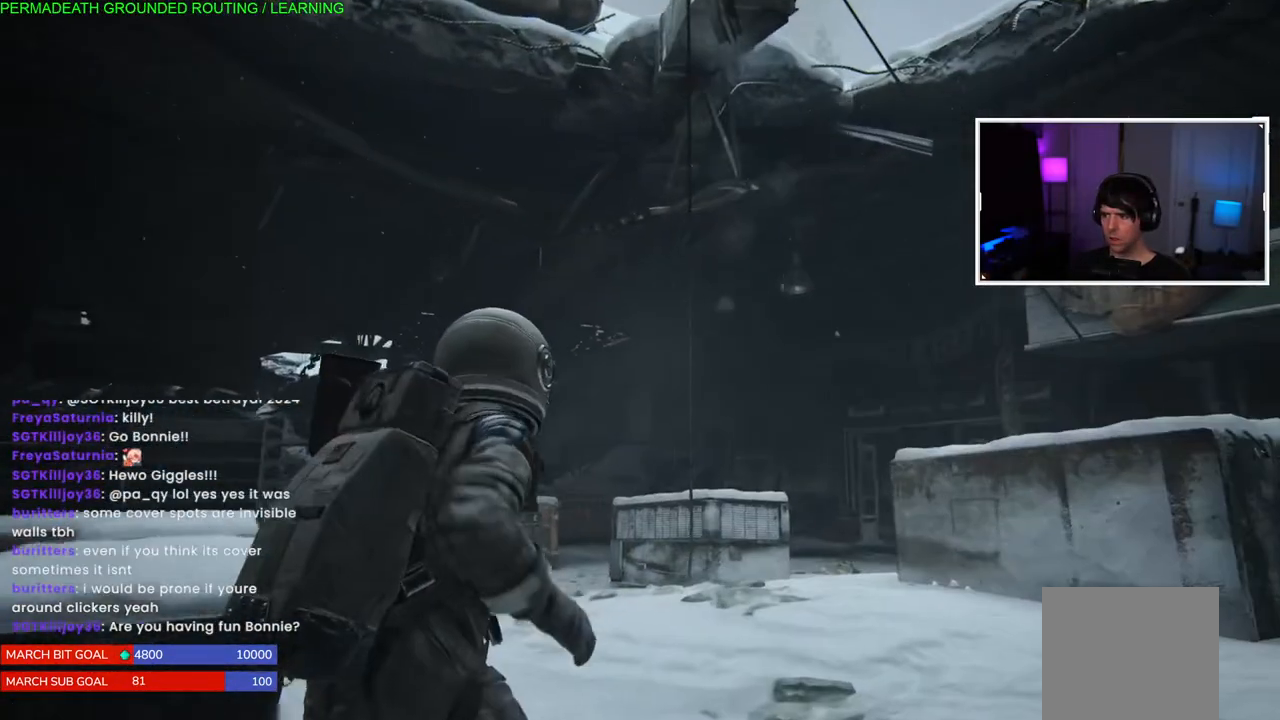
{"buttons": ["L1"], "left_stick": "up", "right_stick": "center", "events": [[17, "left_stick", "up"], [233, "right_stick", "down"], [350, "right_stick", "center"]]}
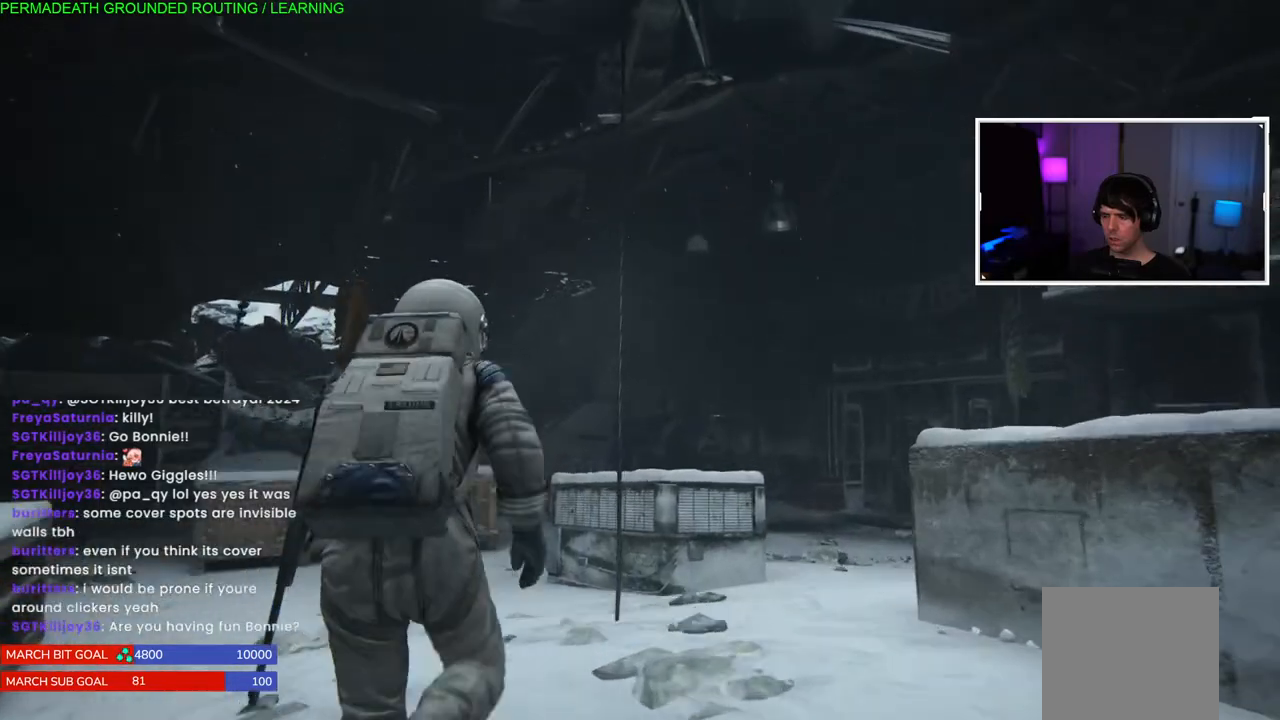
{"buttons": [], "left_stick": "up", "right_stick": "center", "events": [[83, "L1", "up"], [133, "CROSS", "down"], [283, "CROSS", "up"]]}
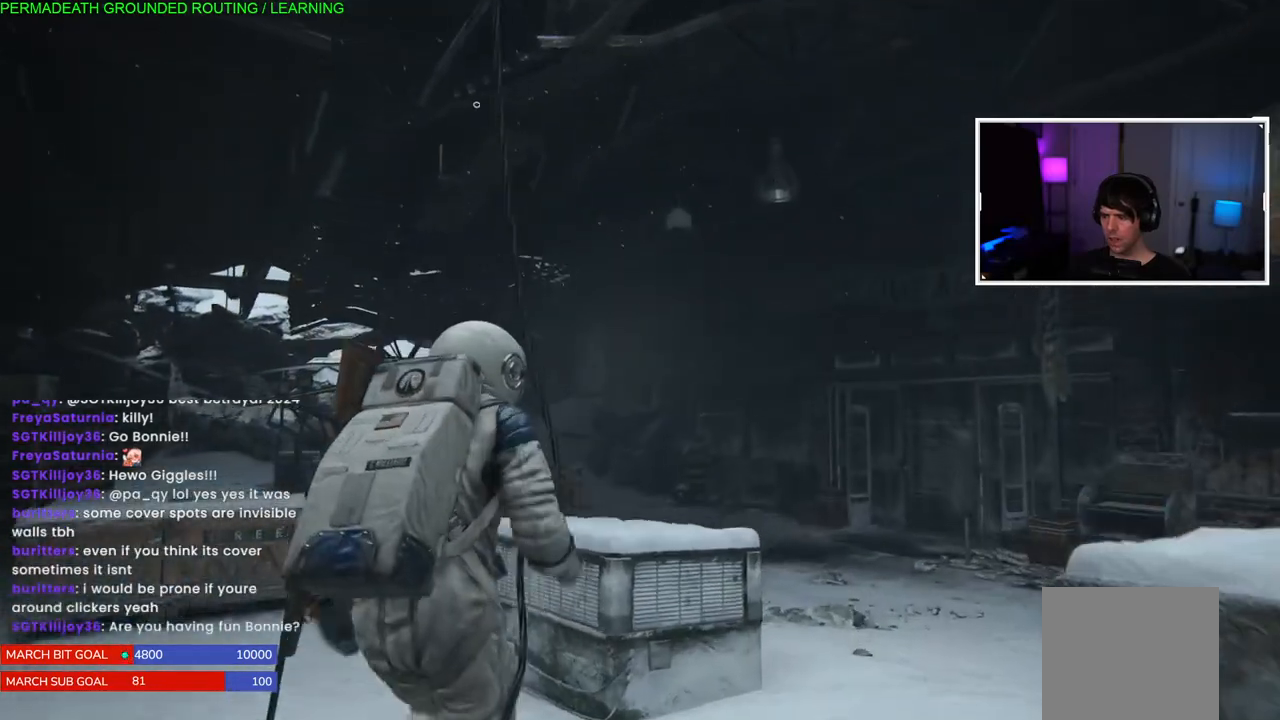
{"buttons": [], "left_stick": "down-left", "right_stick": "left", "events": [[117, "right_stick", "left"], [250, "left_stick", "center"], [333, "left_stick", "left"], [417, "left_stick", "down-left"]]}
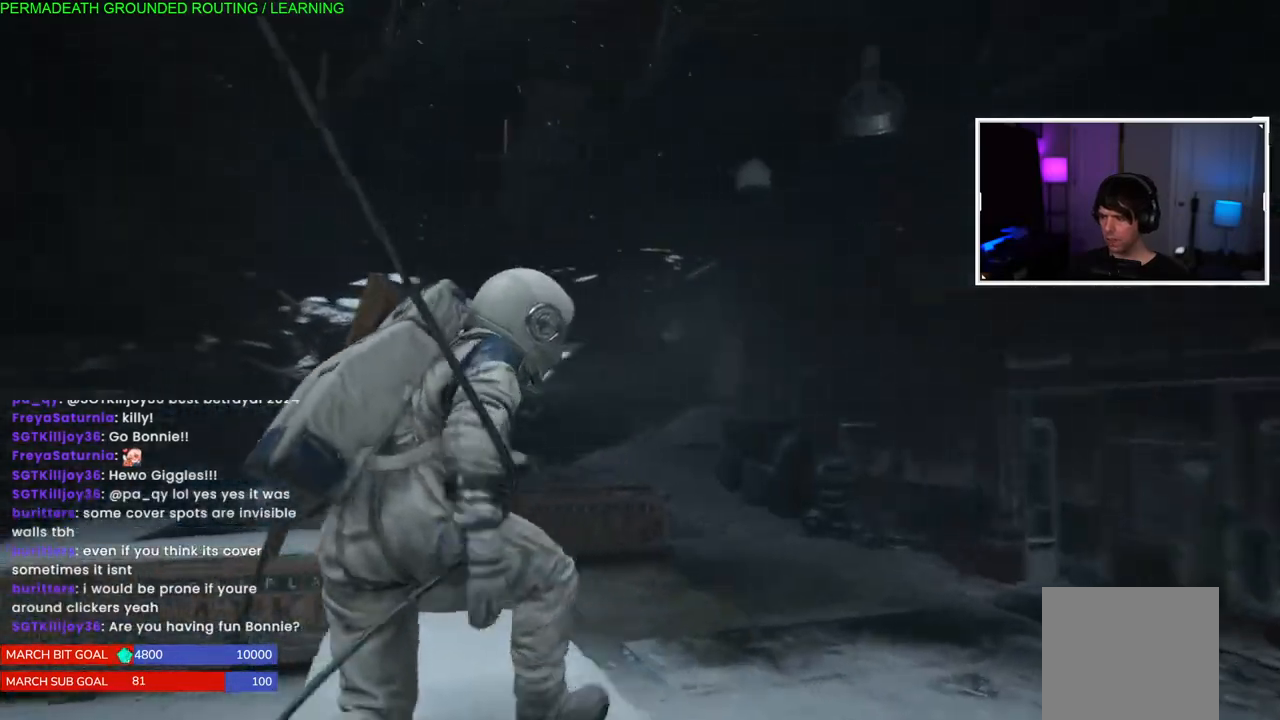
{"buttons": [], "left_stick": "down-left", "right_stick": "left", "events": [[33, "left_stick", "down"], [333, "left_stick", "down-left"]]}
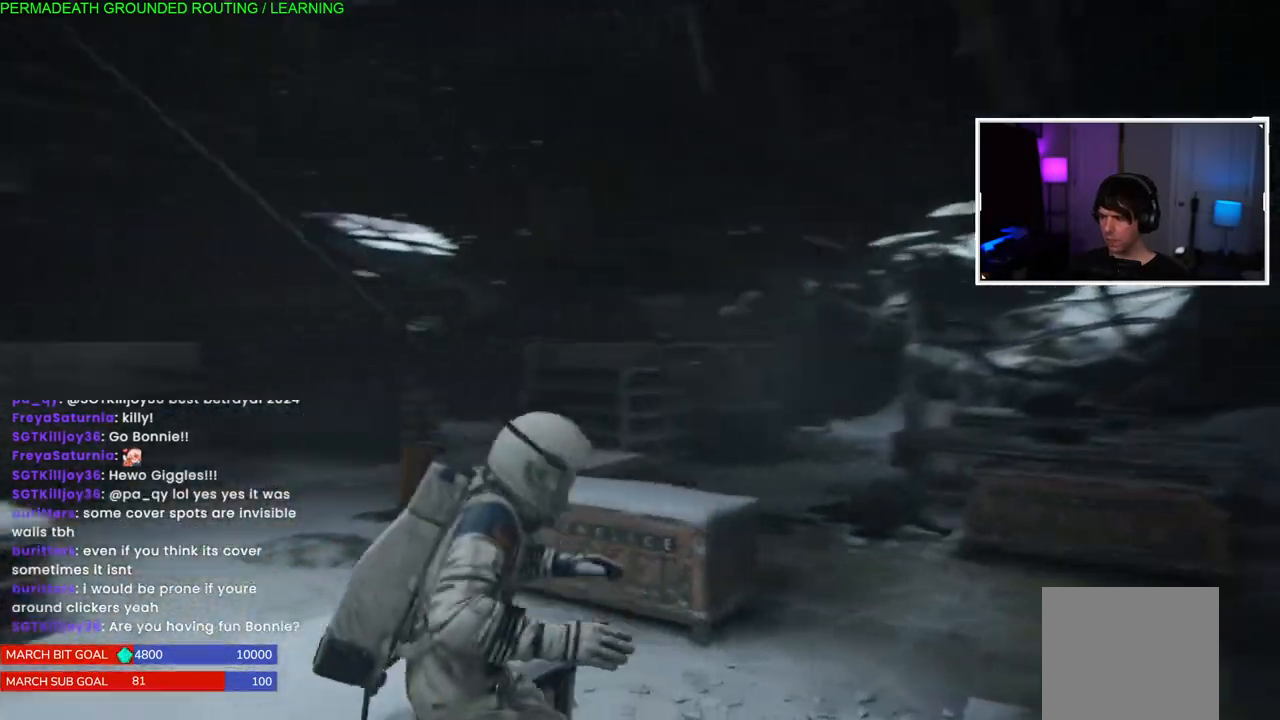
{"buttons": [], "left_stick": "left", "right_stick": "left", "events": [[217, "left_stick", "left"]]}
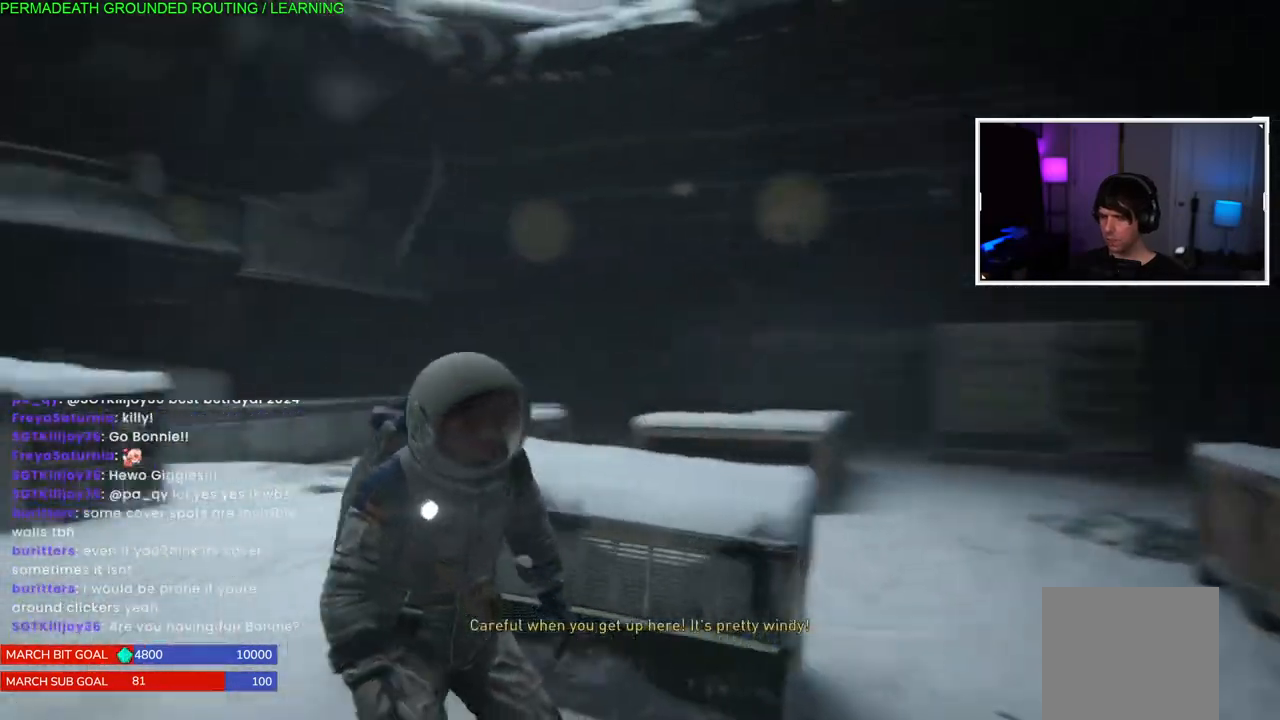
{"buttons": [], "left_stick": "up-right", "right_stick": "right", "events": [[117, "right_stick", "center"], [267, "left_stick", "center"], [350, "right_stick", "right"], [367, "left_stick", "up-right"]]}
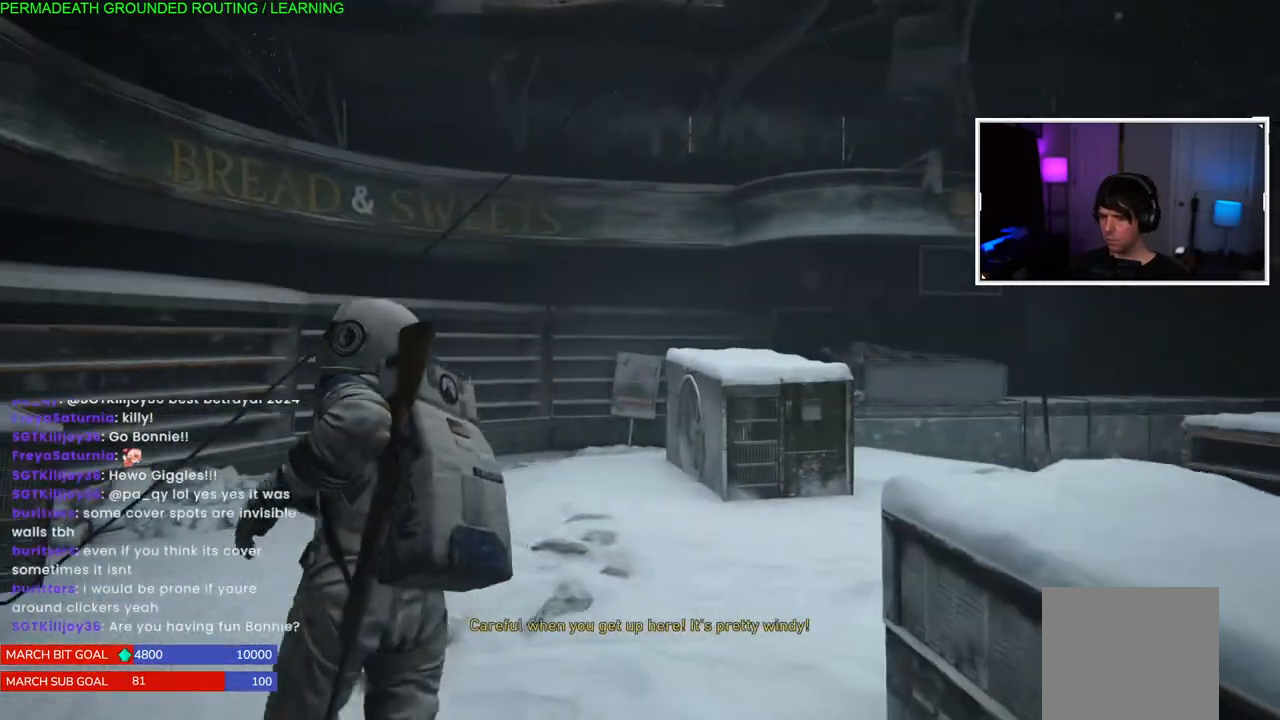
{"buttons": [], "left_stick": "up-right", "right_stick": "right", "events": []}
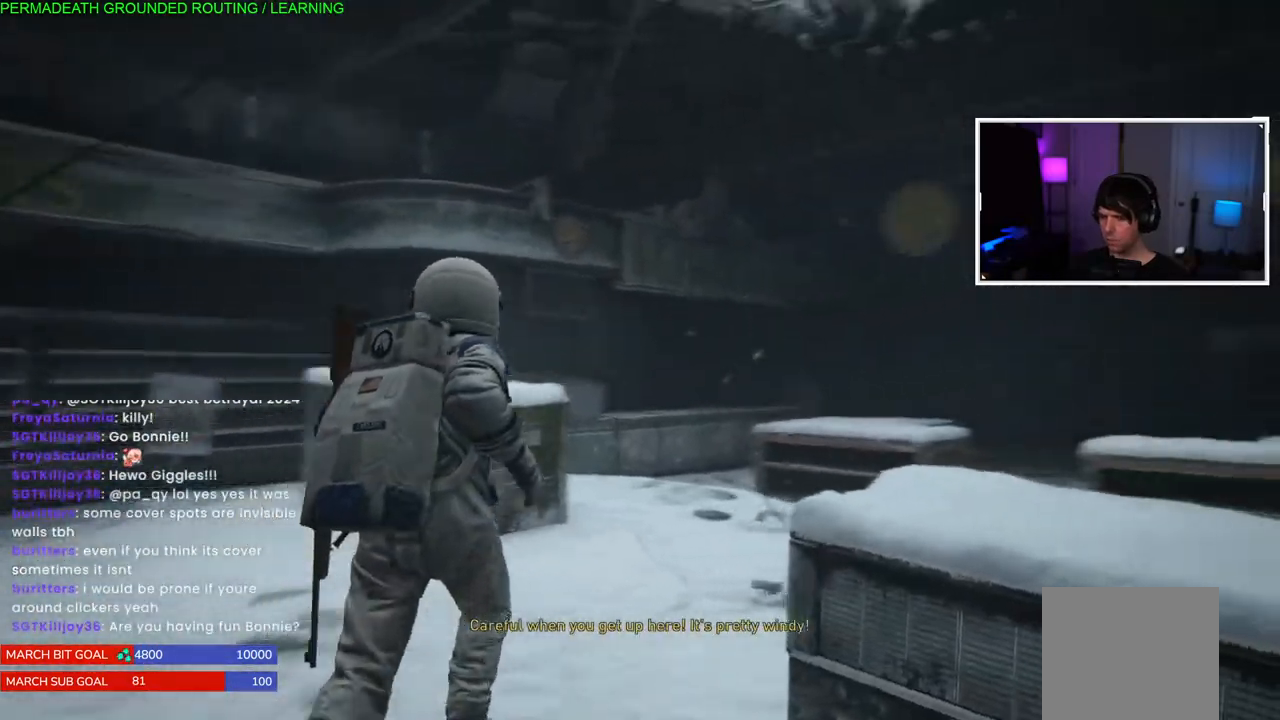
{"buttons": [], "left_stick": "center", "right_stick": "center", "events": [[100, "right_stick", "center"], [367, "left_stick", "center"]]}
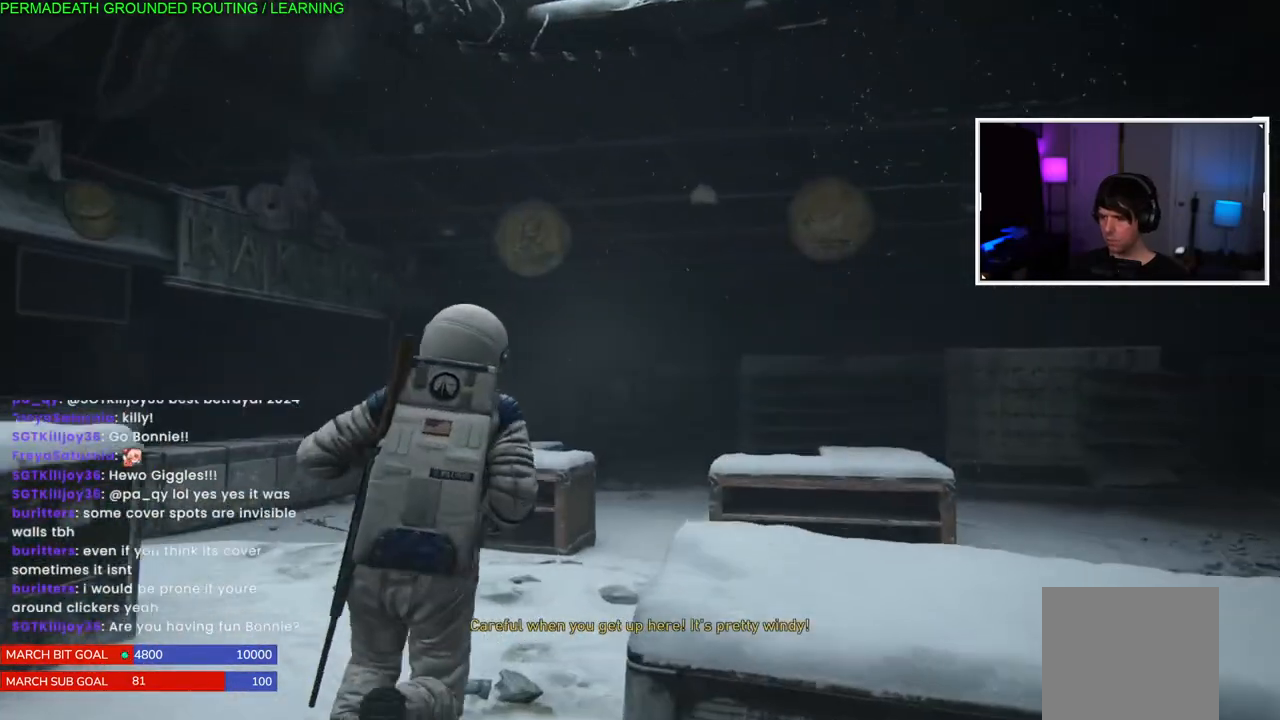
{"buttons": [], "left_stick": "center", "right_stick": "left", "events": [[317, "left_stick", "left"], [333, "right_stick", "left"], [483, "left_stick", "center"]]}
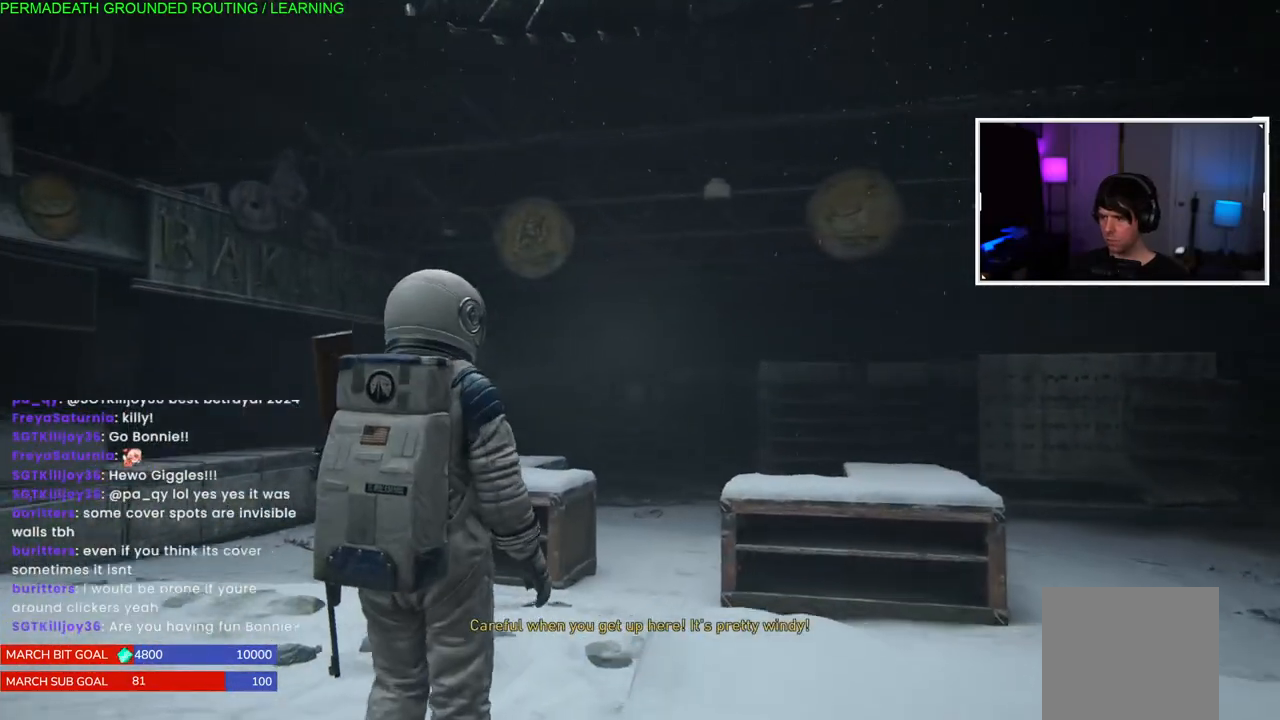
{"buttons": [], "left_stick": "center", "right_stick": "center", "events": [[17, "right_stick", "center"], [183, "left_stick", "up-left"], [317, "right_stick", "left"], [450, "left_stick", "center"], [500, "right_stick", "center"]]}
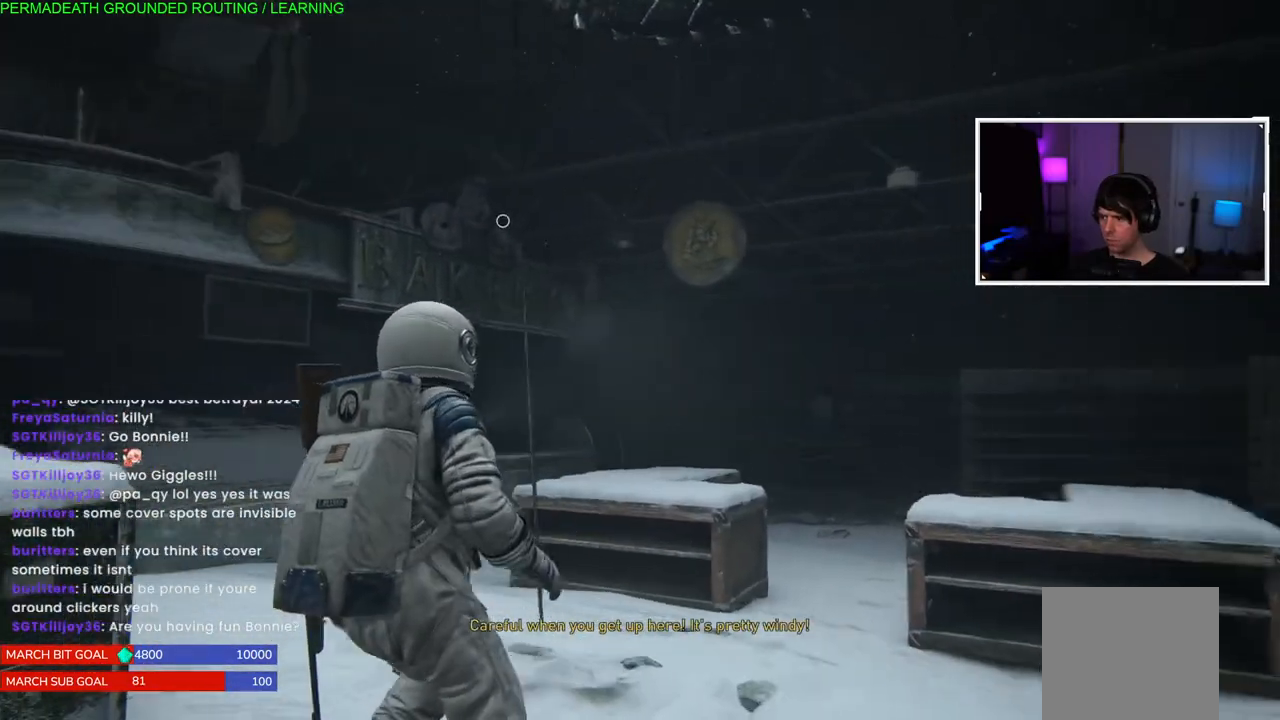
{"buttons": [], "left_stick": "up-right", "right_stick": "center", "events": [[283, "left_stick", "right"], [367, "left_stick", "up-right"]]}
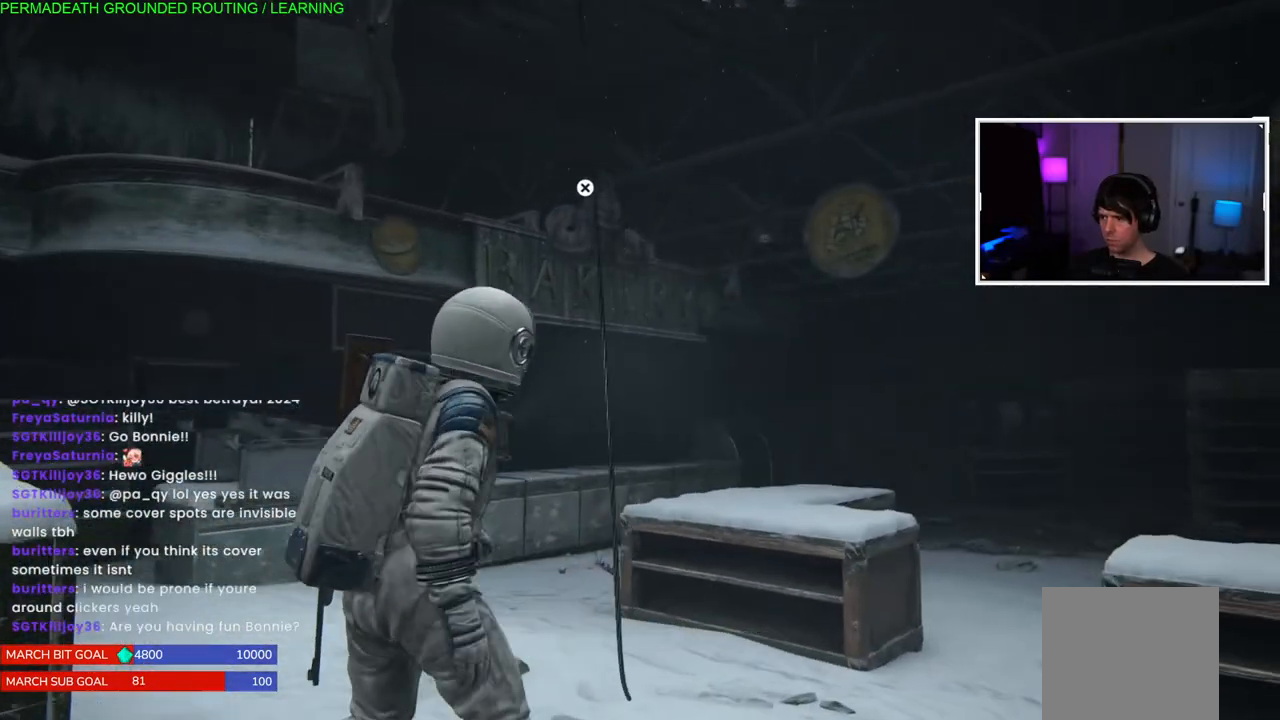
{"buttons": [], "left_stick": "center", "right_stick": "center", "events": [[17, "left_stick", "center"], [183, "CROSS", "down"], [367, "CROSS", "up"]]}
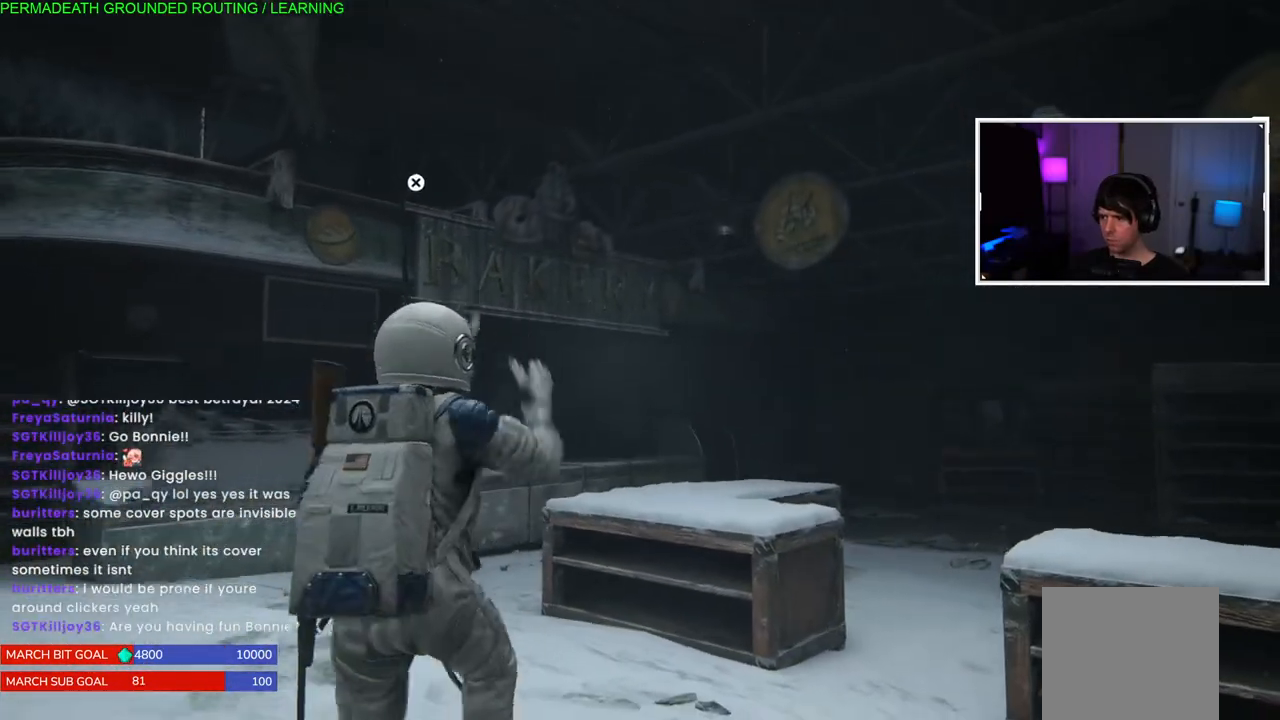
{"buttons": [], "left_stick": "up-left", "right_stick": "center", "events": [[217, "left_stick", "up-left"], [267, "right_stick", "left"], [483, "right_stick", "center"]]}
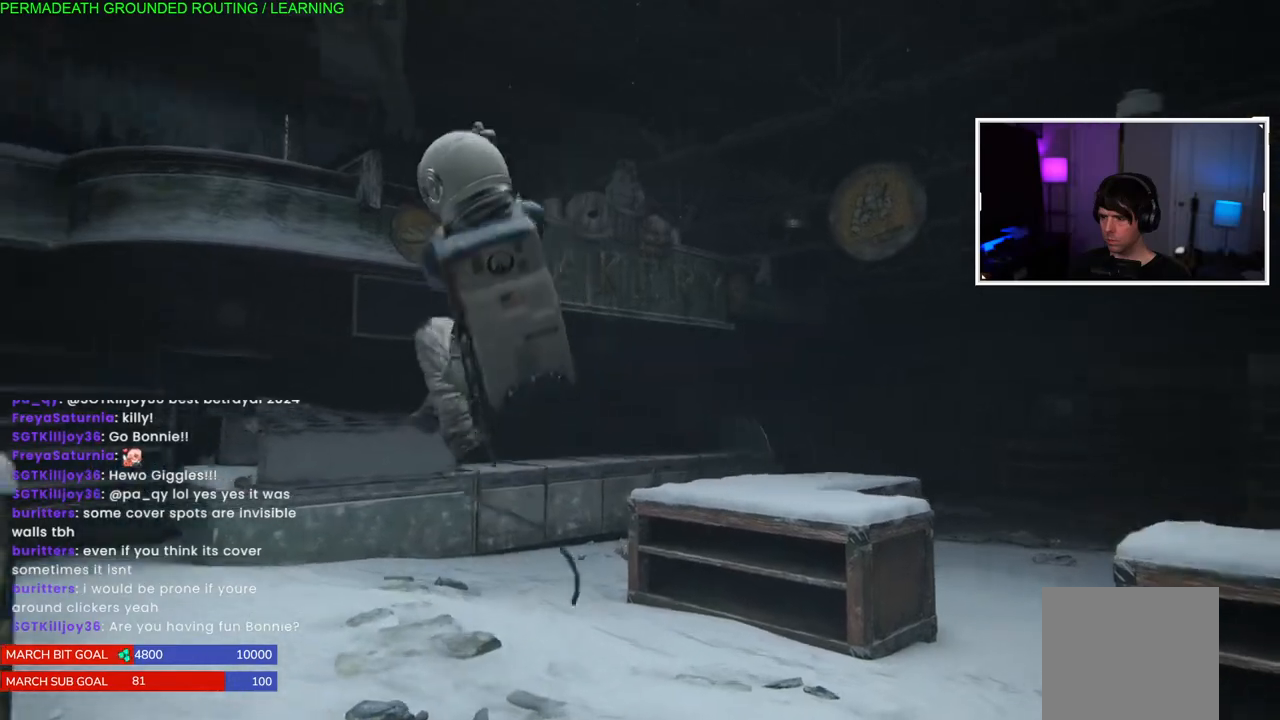
{"buttons": [], "left_stick": "up-left", "right_stick": "down-left", "events": [[217, "right_stick", "down"], [417, "right_stick", "down-left"]]}
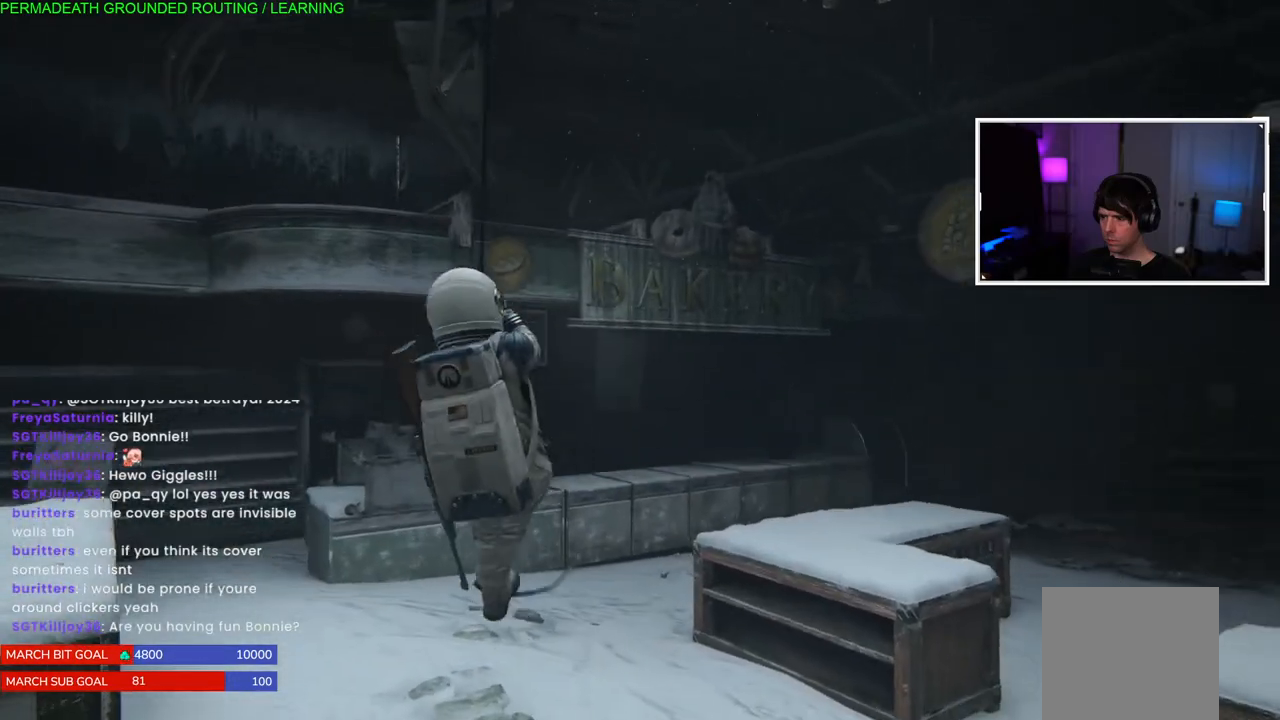
{"buttons": [], "left_stick": "up-left", "right_stick": "left", "events": [[17, "right_stick", "center"], [67, "right_stick", "left"]]}
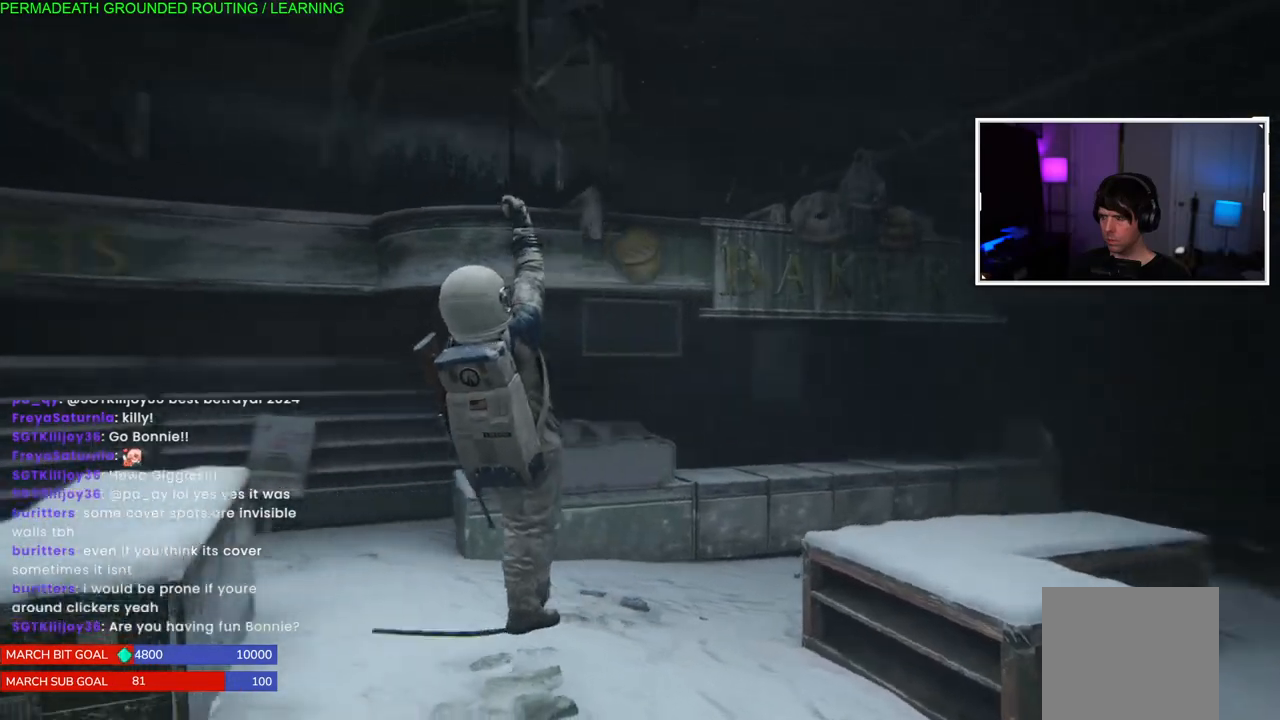
{"buttons": [], "left_stick": "up-left", "right_stick": "center", "events": [[317, "right_stick", "center"]]}
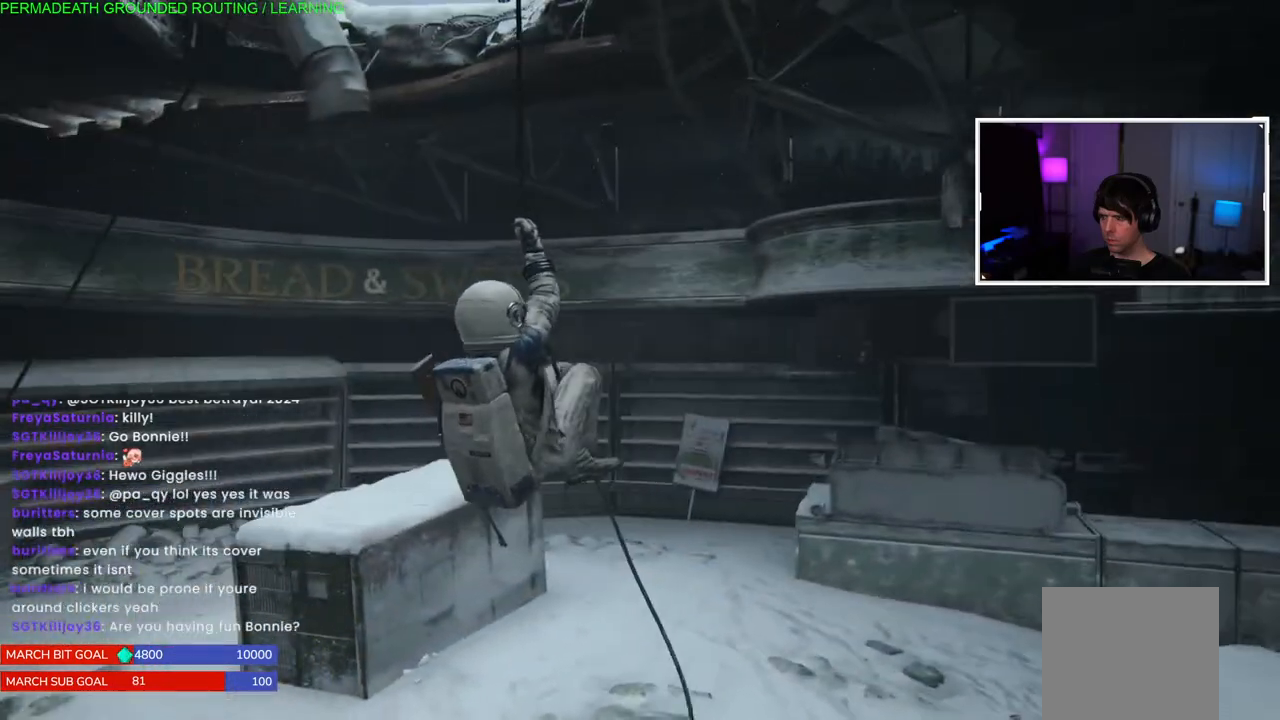
{"buttons": ["L1"], "left_stick": "up-left", "right_stick": "left", "events": [[83, "right_stick", "left"], [367, "L1", "down"]]}